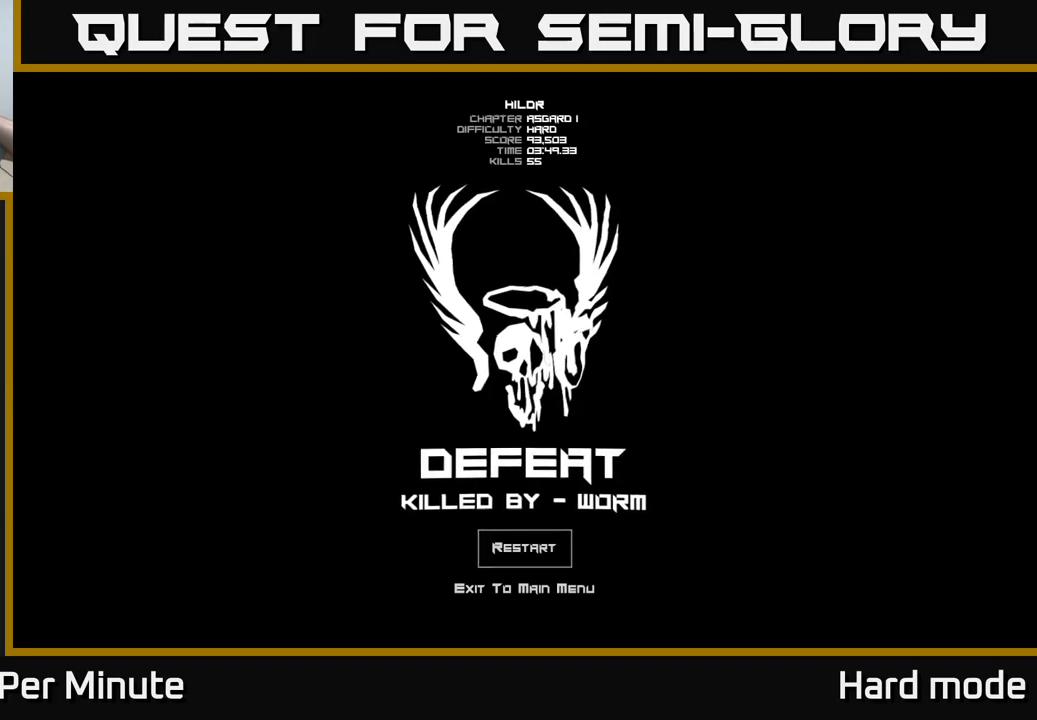
Gameplay with a controller (Xbox layout); each line is a JSON object with the inputs held at the frame after it. "events" lists button and stick changes between this image and that frame as [ms after this image, input, new state], when the widget could be followed in between. Not read: L1.
{"buttons": [], "left_stick": "center", "right_stick": "center", "events": []}
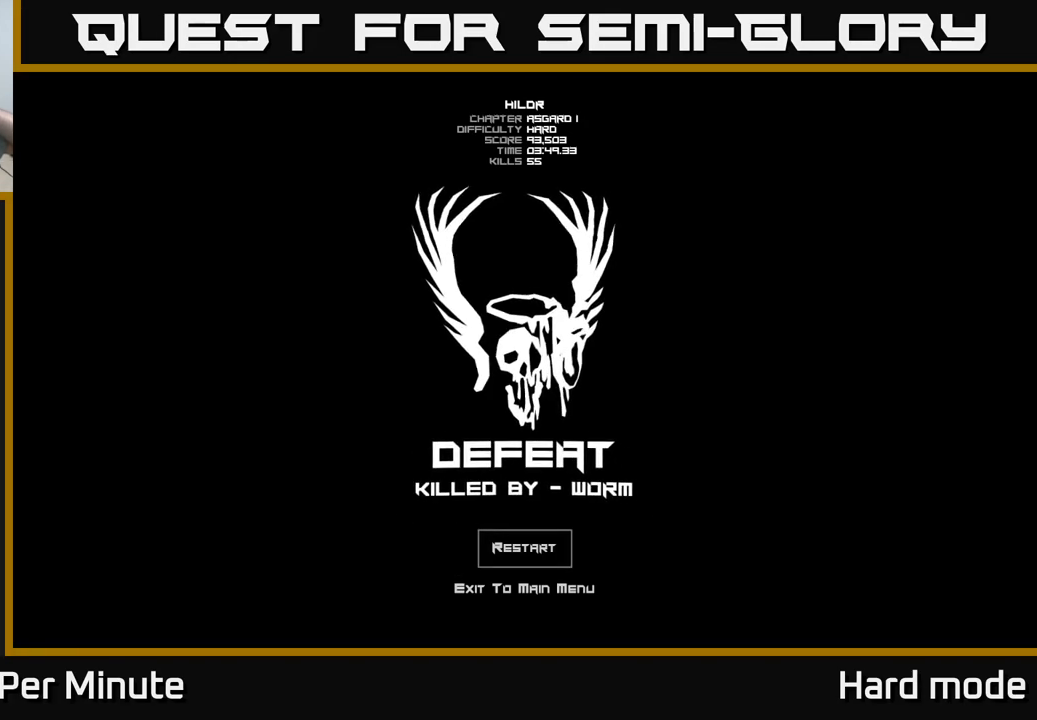
{"buttons": [], "left_stick": "center", "right_stick": "center", "events": [[333, "A", "down"], [367, "A", "up"]]}
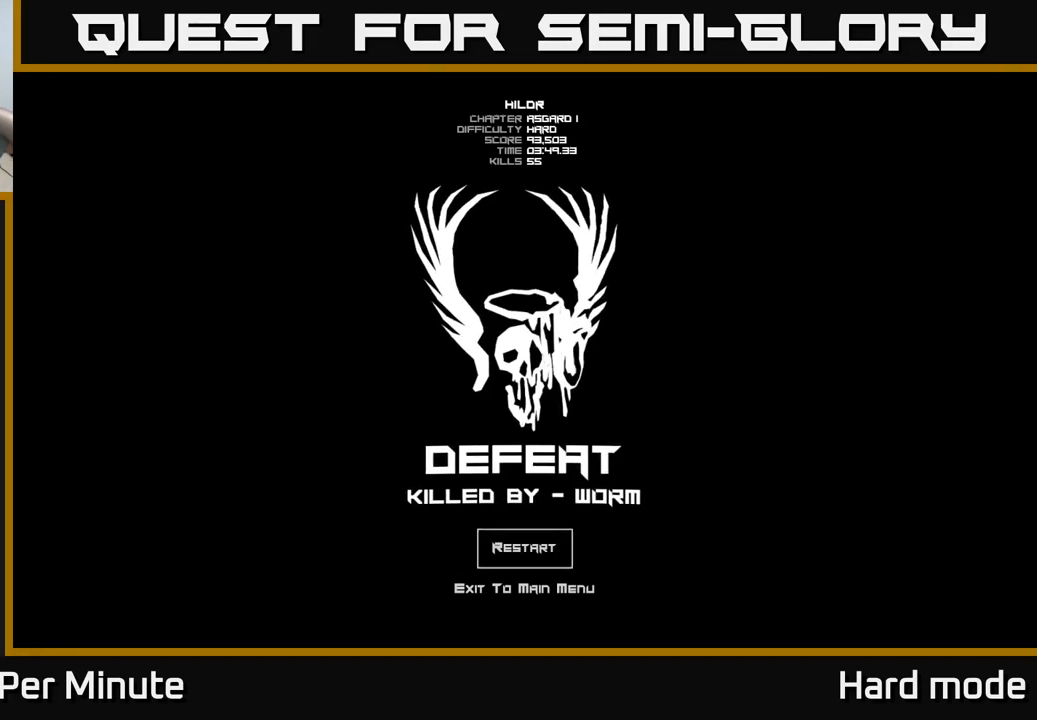
{"buttons": [], "left_stick": "center", "right_stick": "center", "events": []}
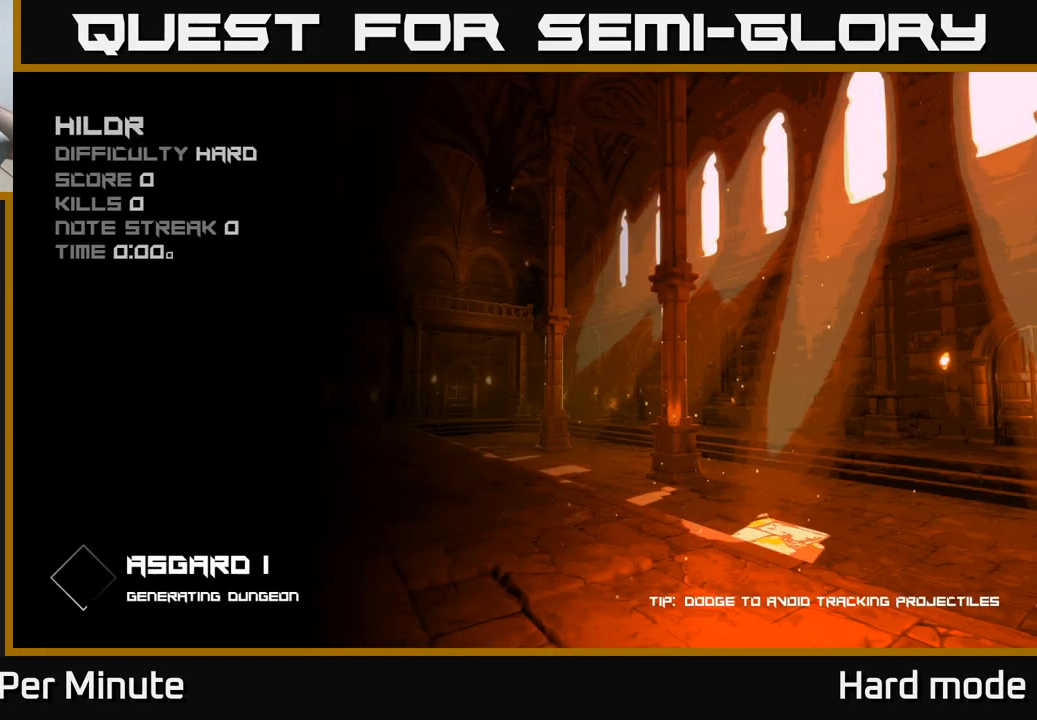
{"buttons": [], "left_stick": "center", "right_stick": "center", "events": []}
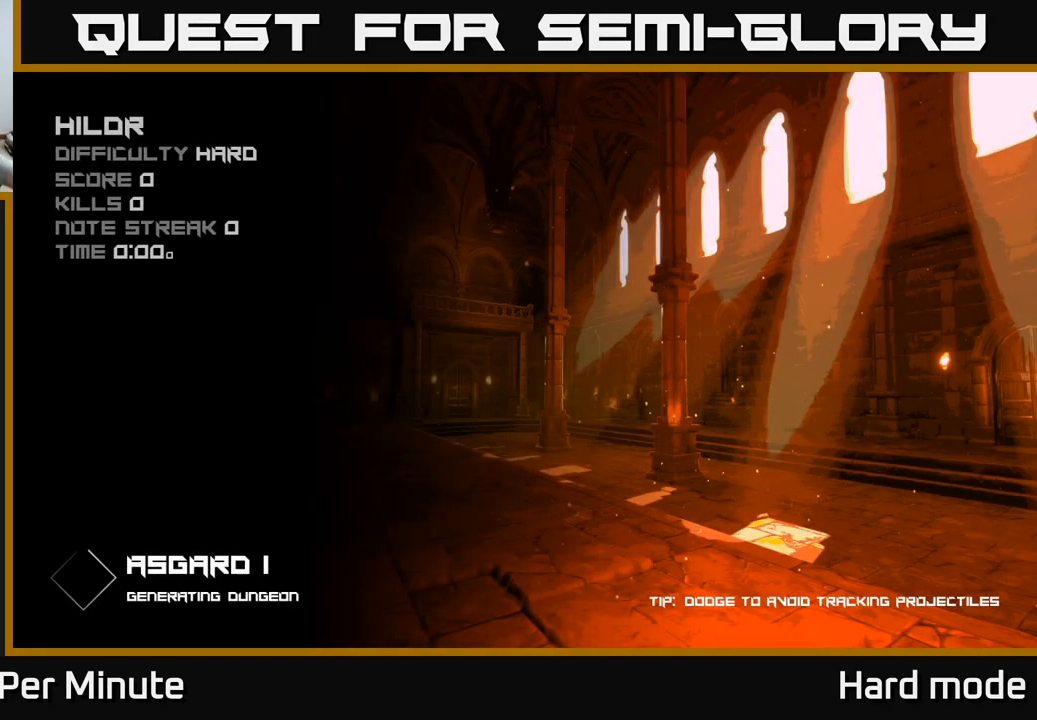
{"buttons": [], "left_stick": "center", "right_stick": "center", "events": []}
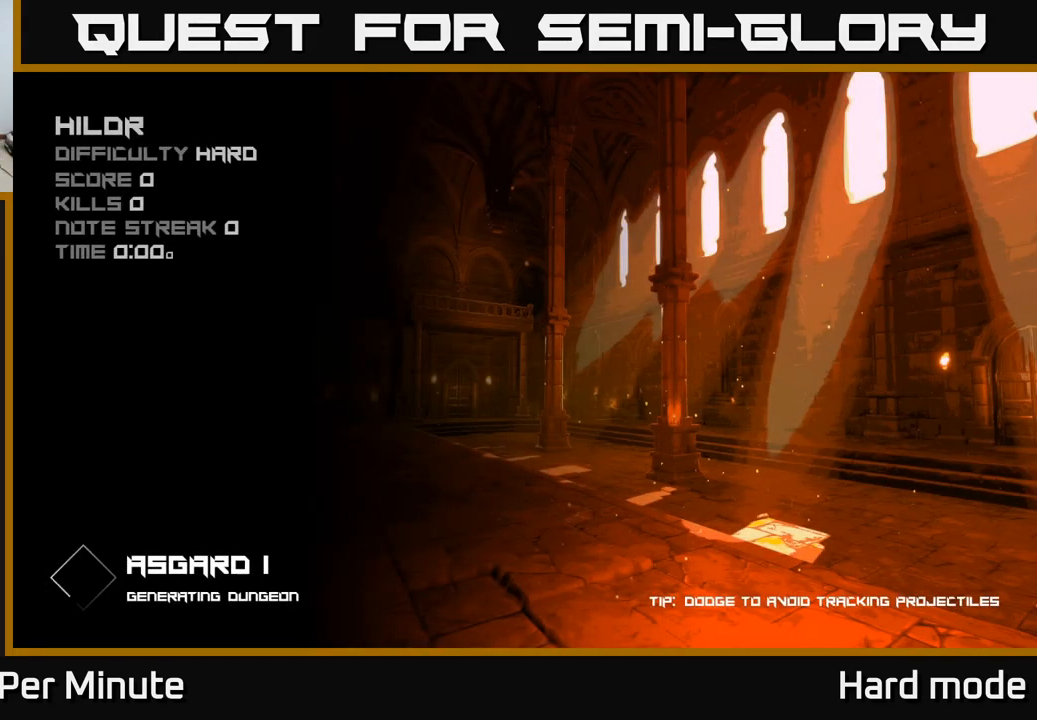
{"buttons": [], "left_stick": "center", "right_stick": "center", "events": []}
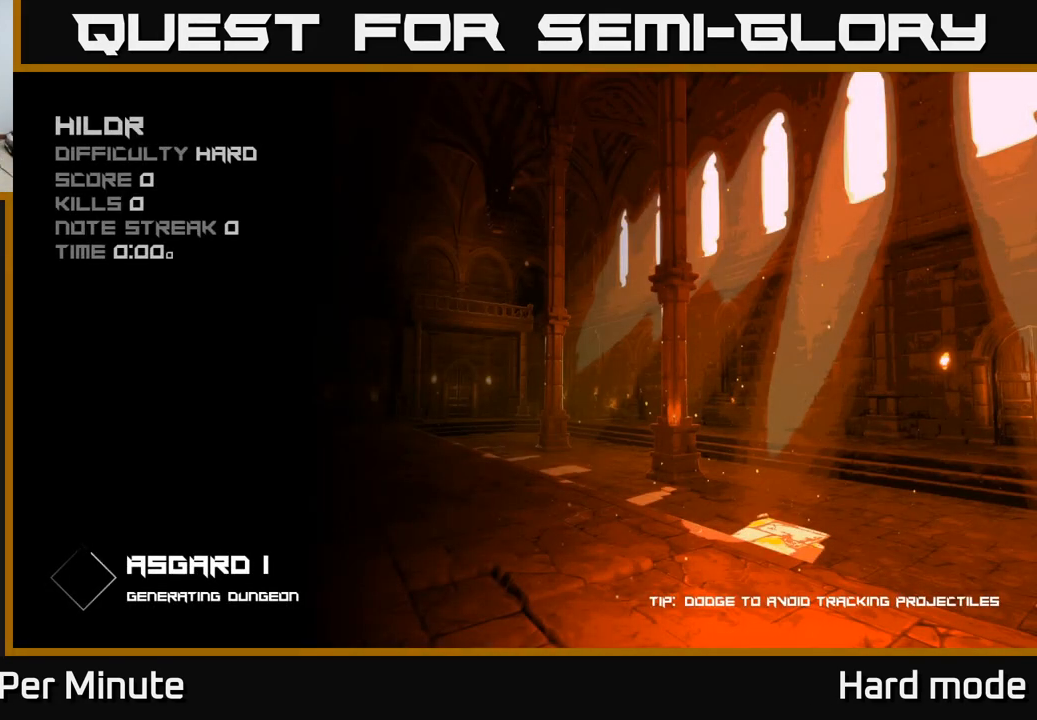
{"buttons": [], "left_stick": "center", "right_stick": "center", "events": []}
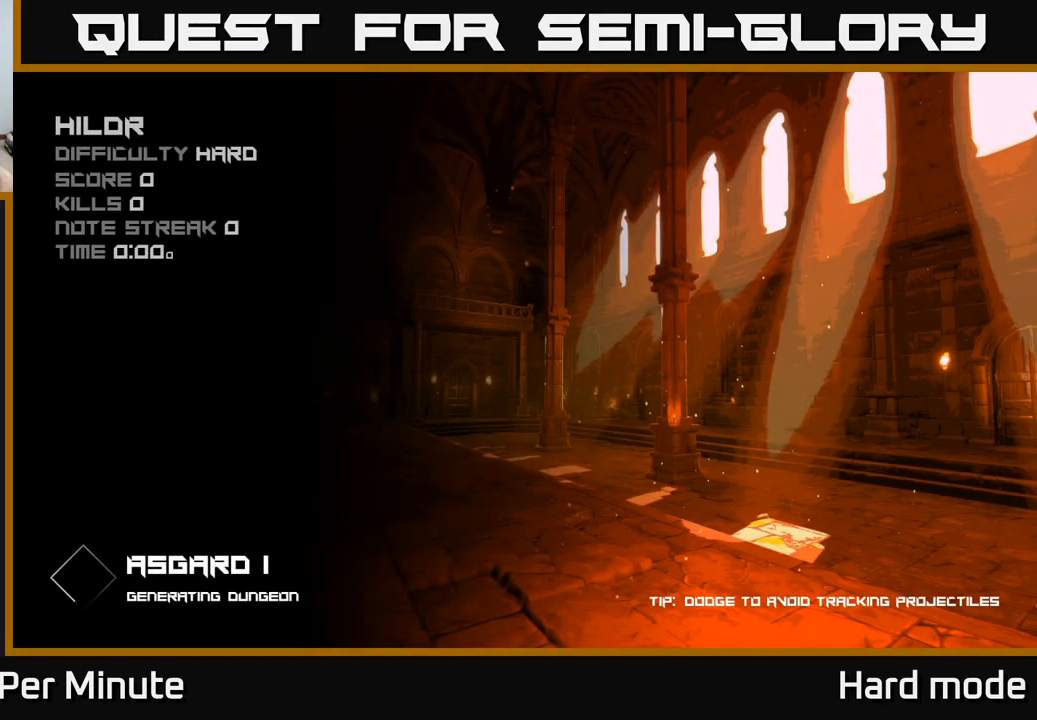
{"buttons": [], "left_stick": "center", "right_stick": "center", "events": []}
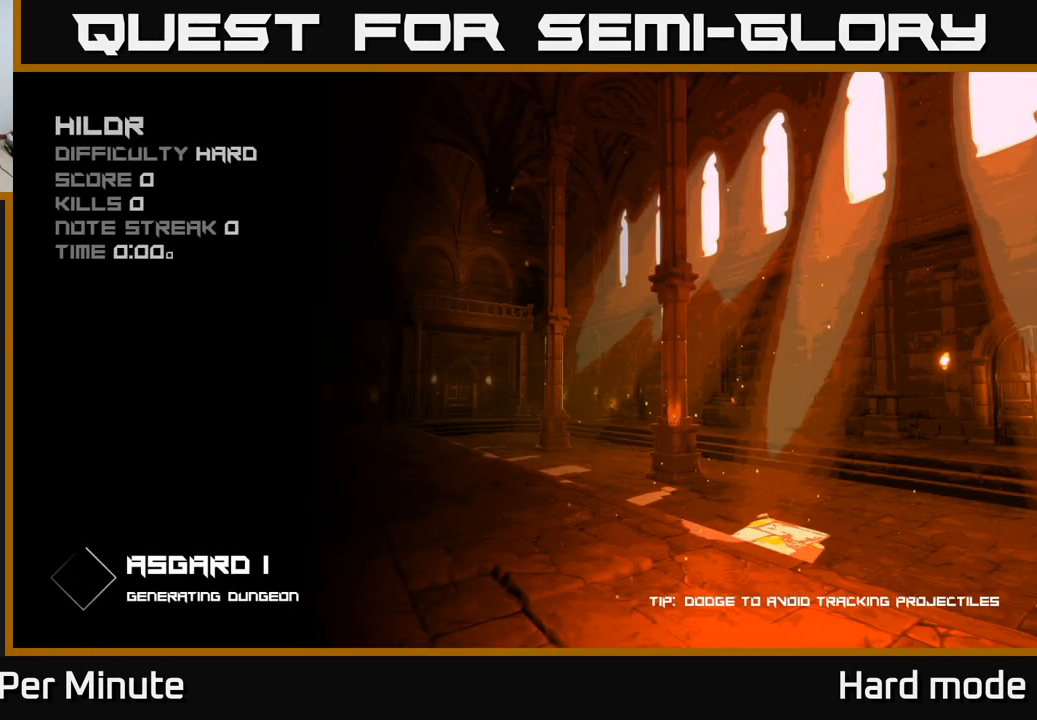
{"buttons": [], "left_stick": "center", "right_stick": "center", "events": [[33, "A", "down"], [183, "A", "up"], [317, "A", "down"], [417, "A", "up"]]}
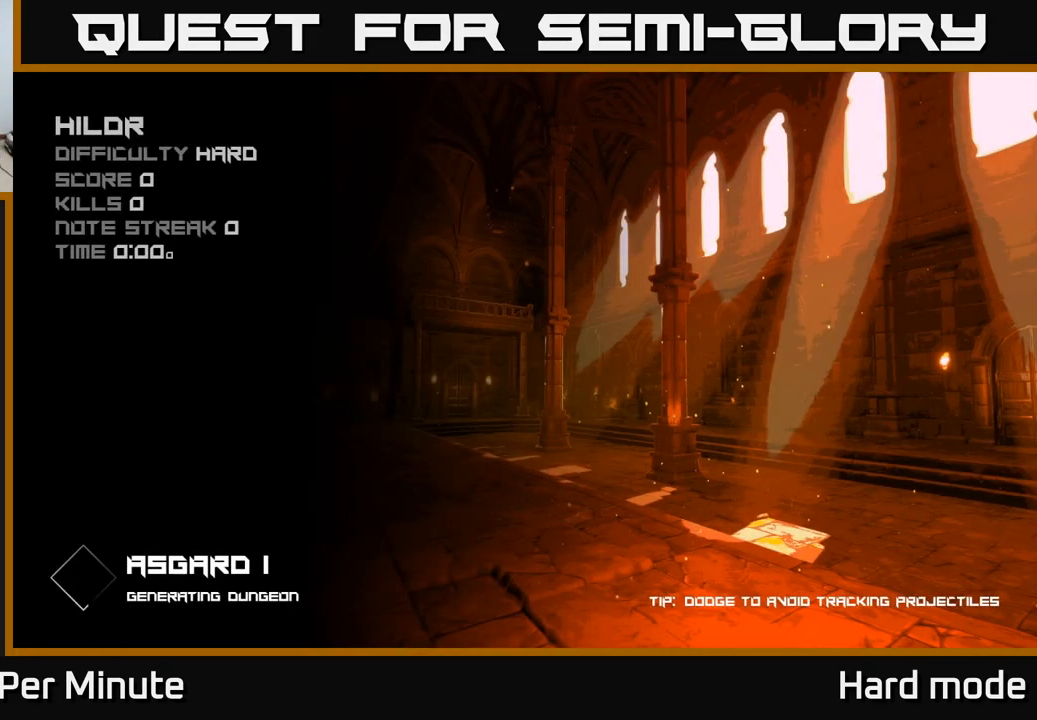
{"buttons": [], "left_stick": "center", "right_stick": "center", "events": []}
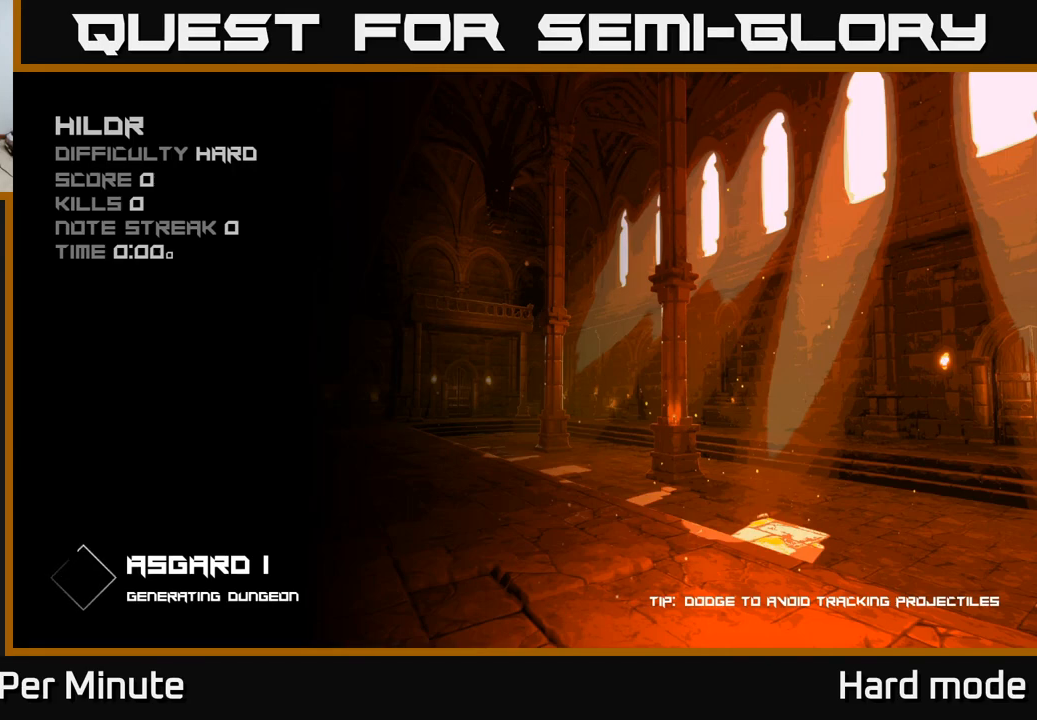
{"buttons": [], "left_stick": "center", "right_stick": "center", "events": []}
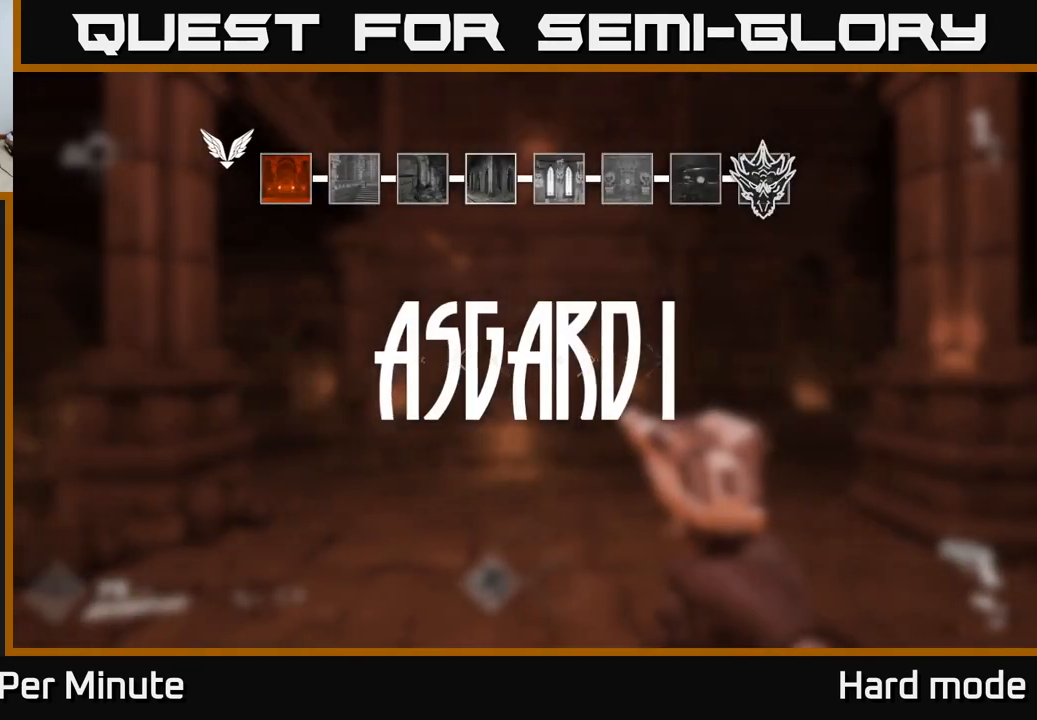
{"buttons": [], "left_stick": "up", "right_stick": "center", "events": [[233, "left_stick", "up"]]}
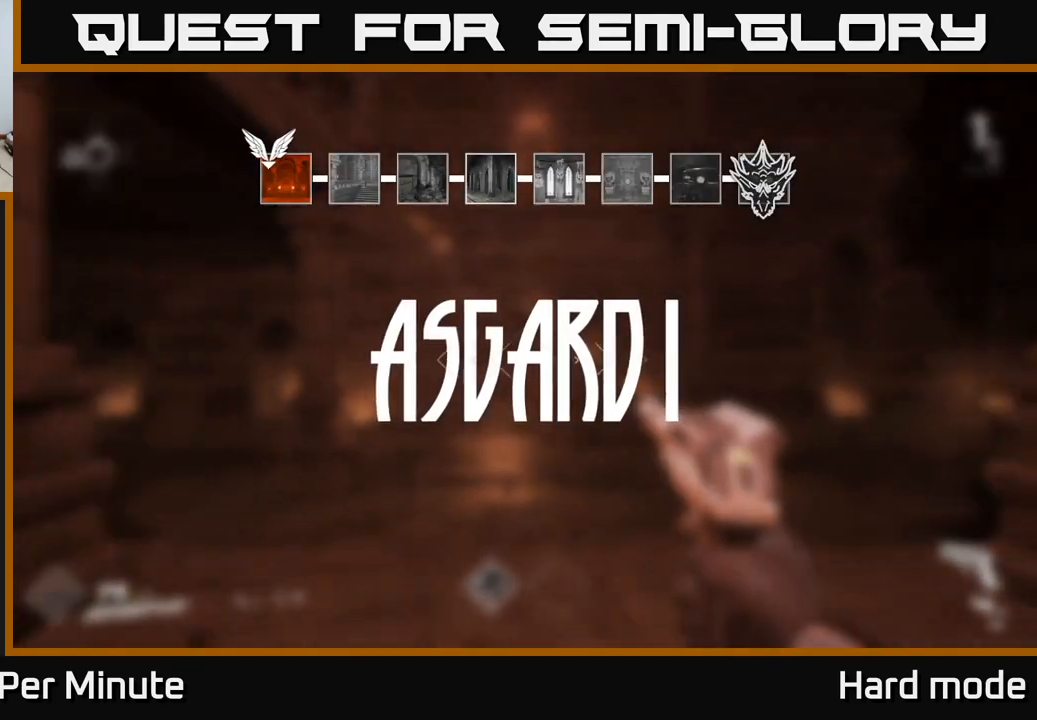
{"buttons": [], "left_stick": "up", "right_stick": "center", "events": [[250, "right_stick", "left"], [433, "right_stick", "center"]]}
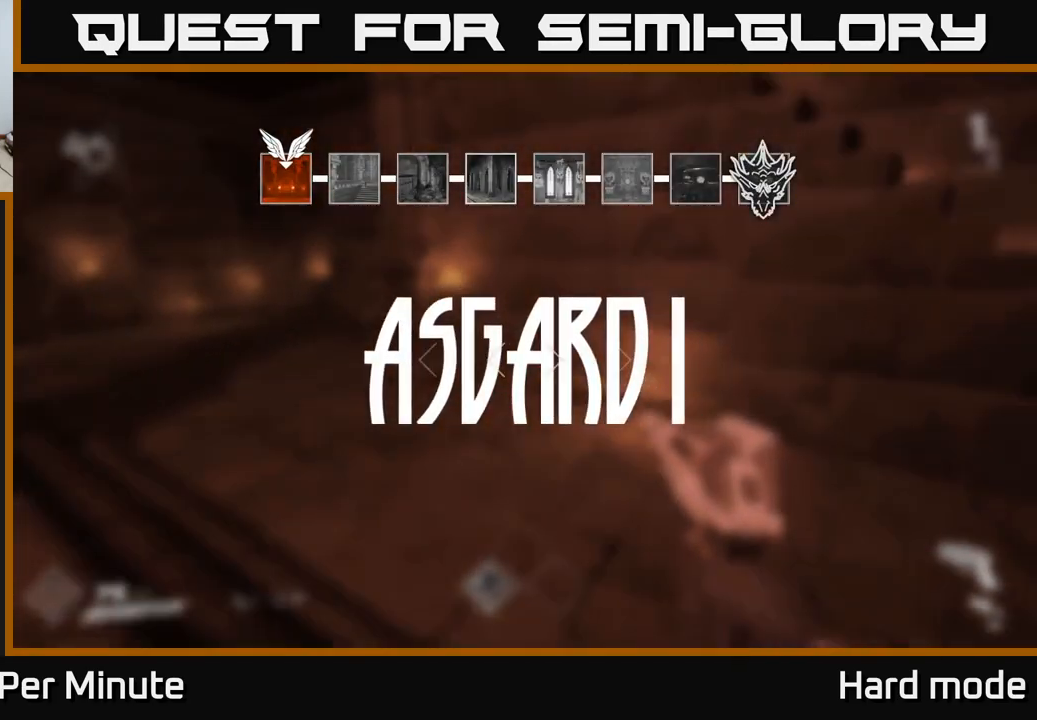
{"buttons": [], "left_stick": "up", "right_stick": "center", "events": [[150, "right_stick", "left"], [200, "left_stick", "up-left"], [317, "left_stick", "up"], [433, "right_stick", "center"]]}
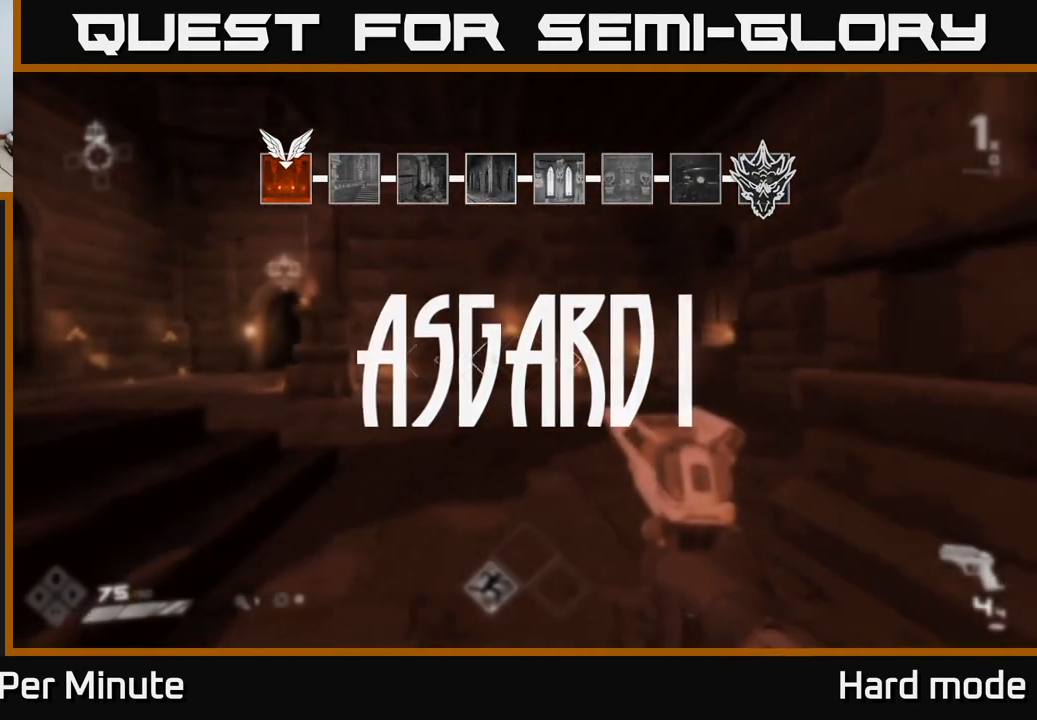
{"buttons": [], "left_stick": "left", "right_stick": "left", "events": [[367, "right_stick", "left"], [433, "left_stick", "left"]]}
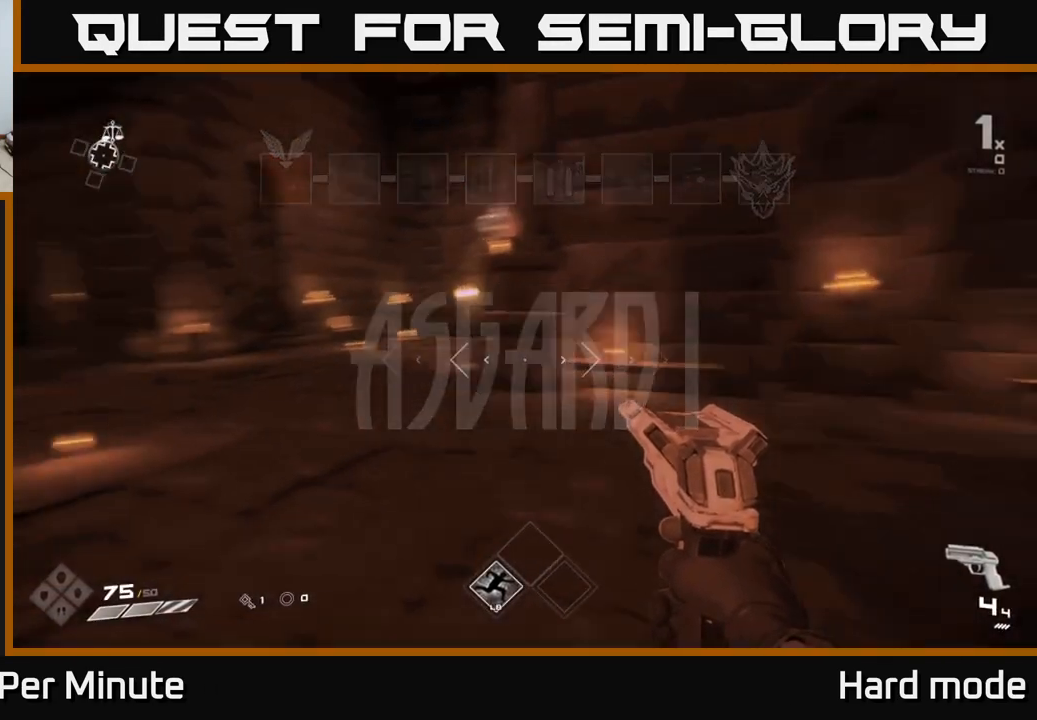
{"buttons": [], "left_stick": "up", "right_stick": "center", "events": [[50, "left_stick", "up-left"], [150, "right_stick", "center"], [183, "left_stick", "up"]]}
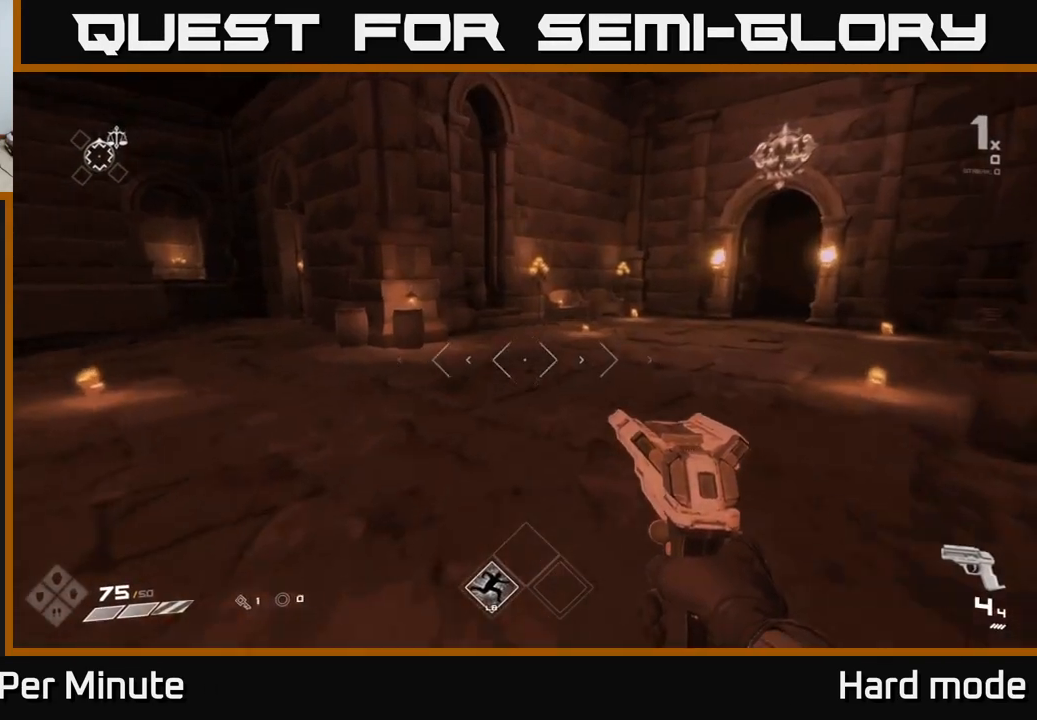
{"buttons": [], "left_stick": "up", "right_stick": "center", "events": [[50, "right_stick", "left"], [167, "left_stick", "center"], [267, "left_stick", "up-left"], [317, "right_stick", "center"], [383, "left_stick", "up"]]}
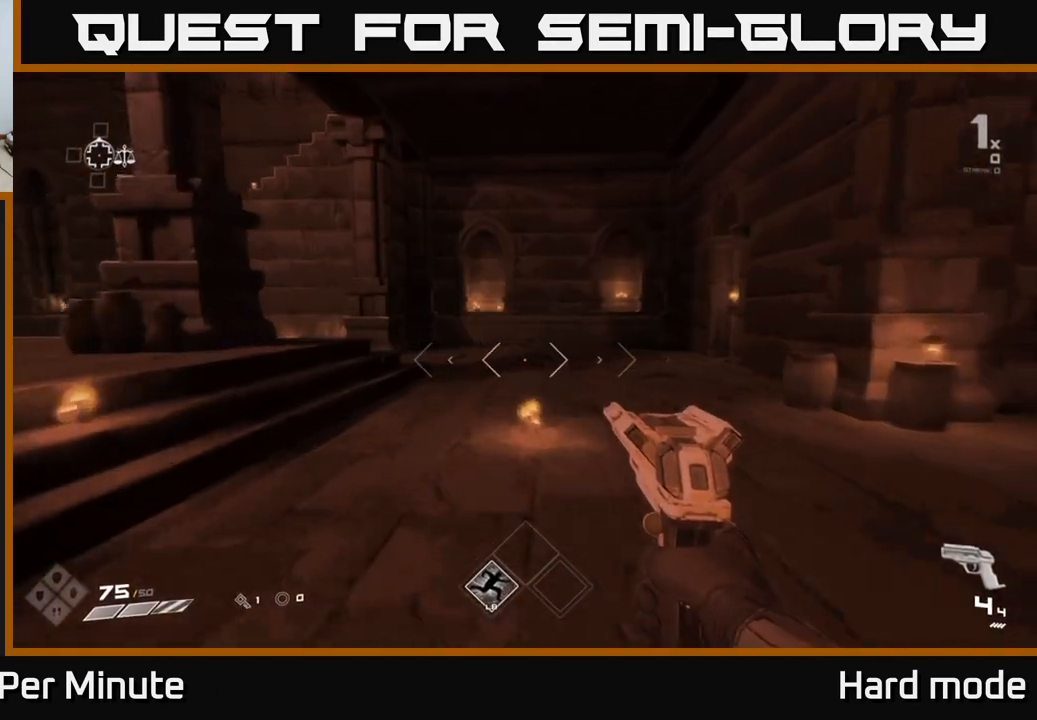
{"buttons": [], "left_stick": "up", "right_stick": "left", "events": [[300, "right_stick", "left"]]}
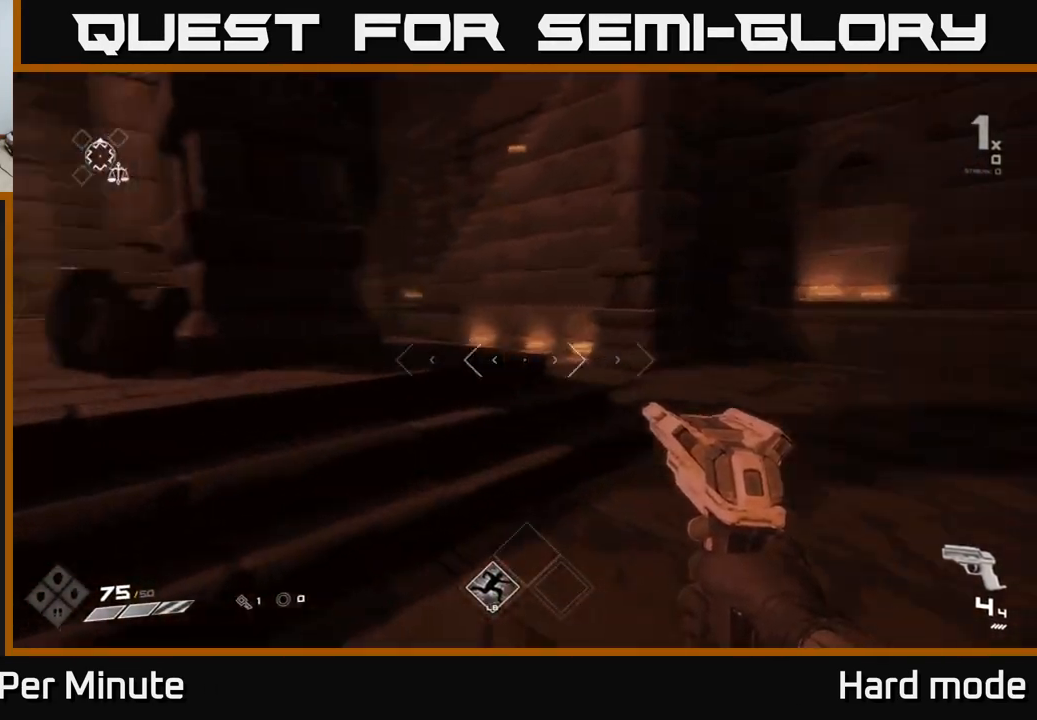
{"buttons": [], "left_stick": "up", "right_stick": "center", "events": [[217, "right_stick", "center"]]}
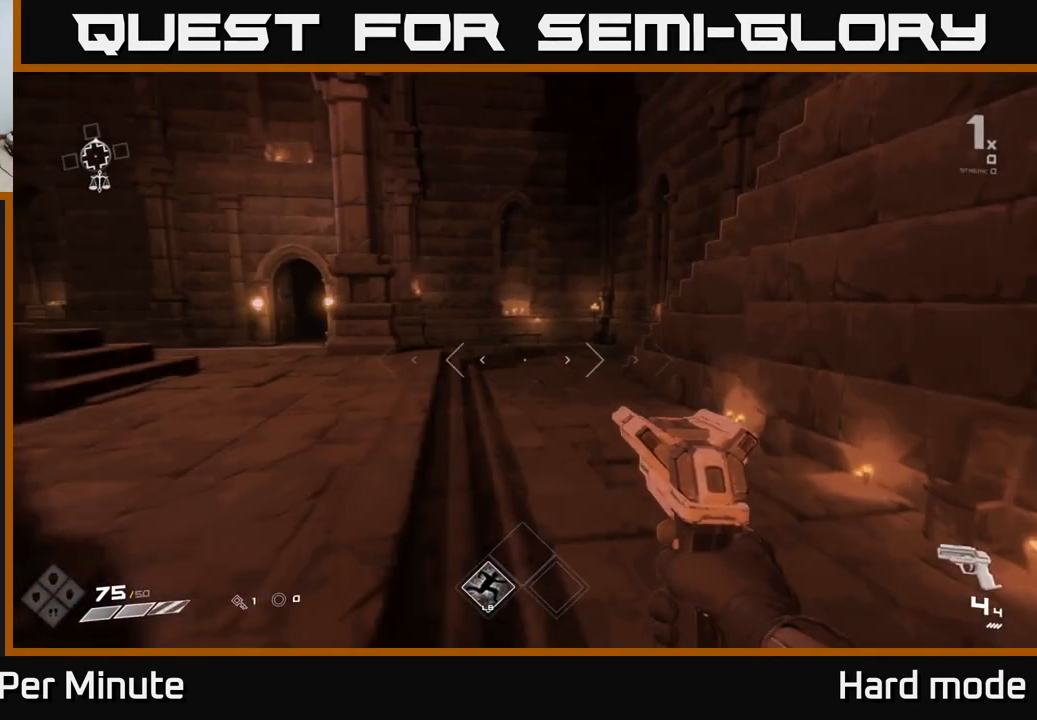
{"buttons": [], "left_stick": "up", "right_stick": "center", "events": []}
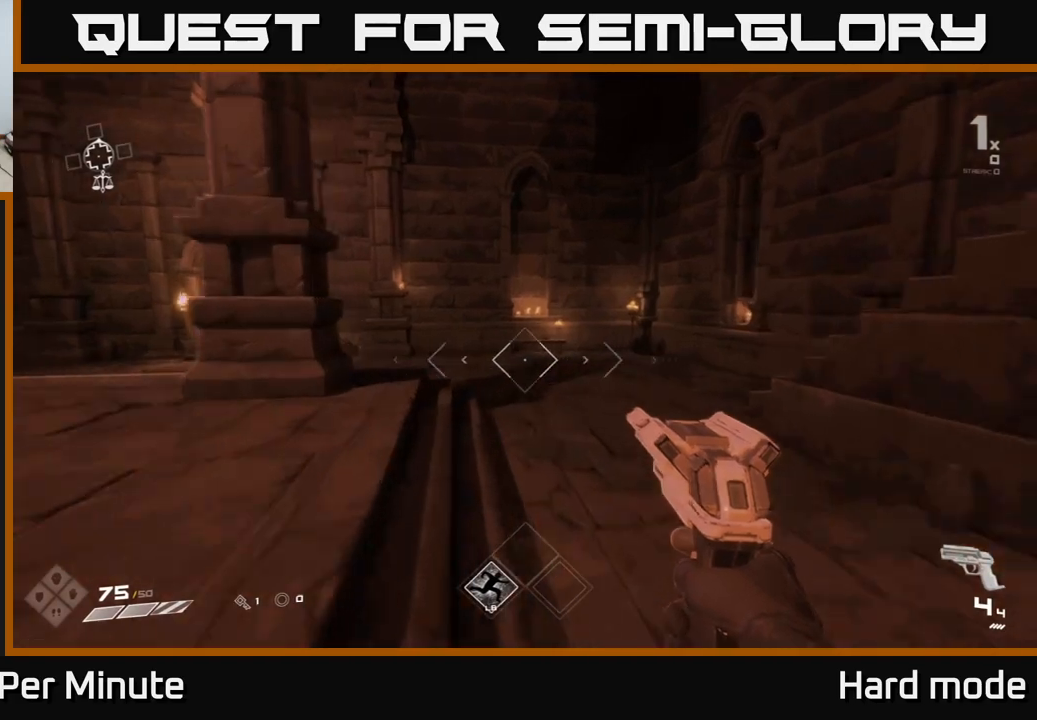
{"buttons": [], "left_stick": "up-left", "right_stick": "right", "events": [[200, "left_stick", "up-left"], [200, "right_stick", "right"]]}
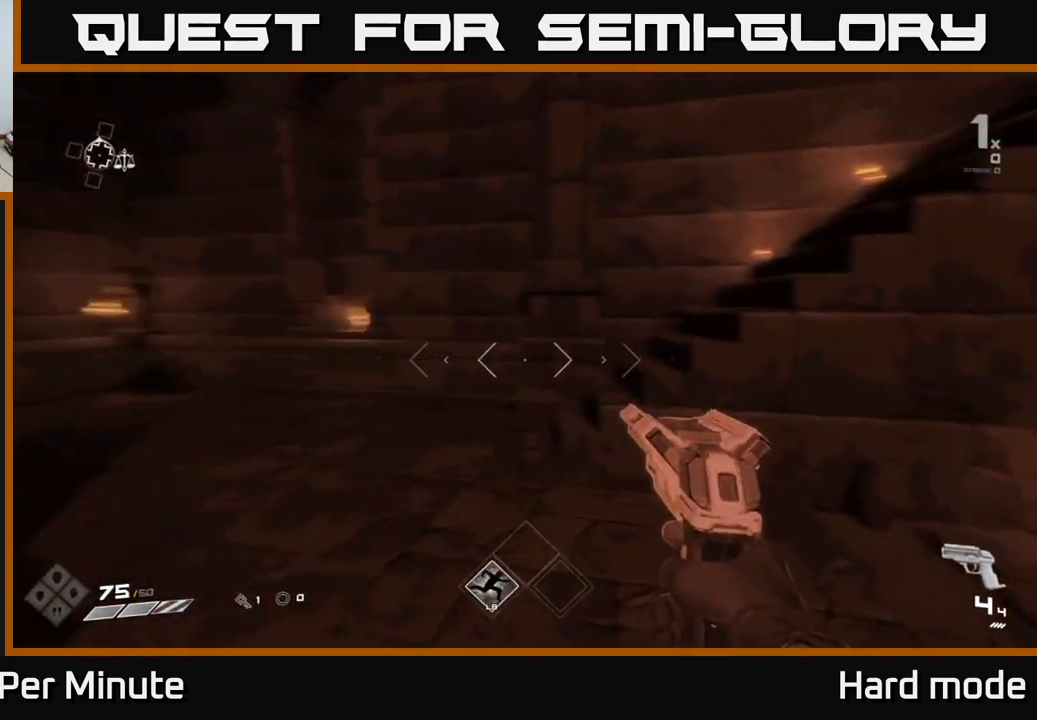
{"buttons": [], "left_stick": "up-left", "right_stick": "up-right", "events": [[483, "right_stick", "up-right"]]}
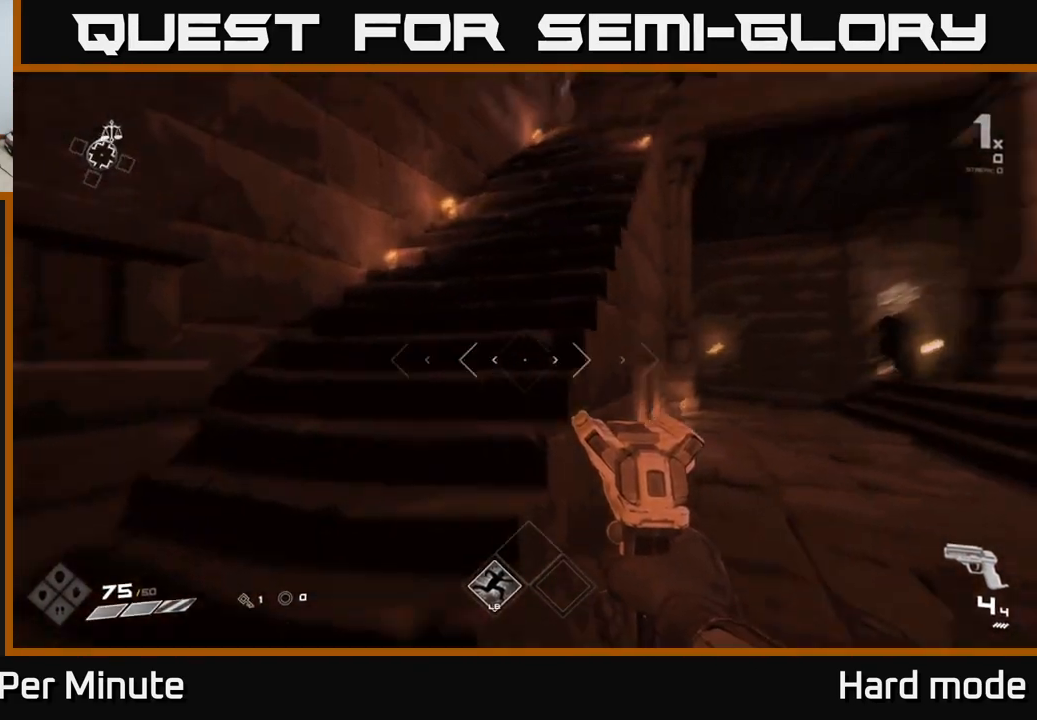
{"buttons": [], "left_stick": "up", "right_stick": "center", "events": [[183, "left_stick", "up"], [250, "right_stick", "center"]]}
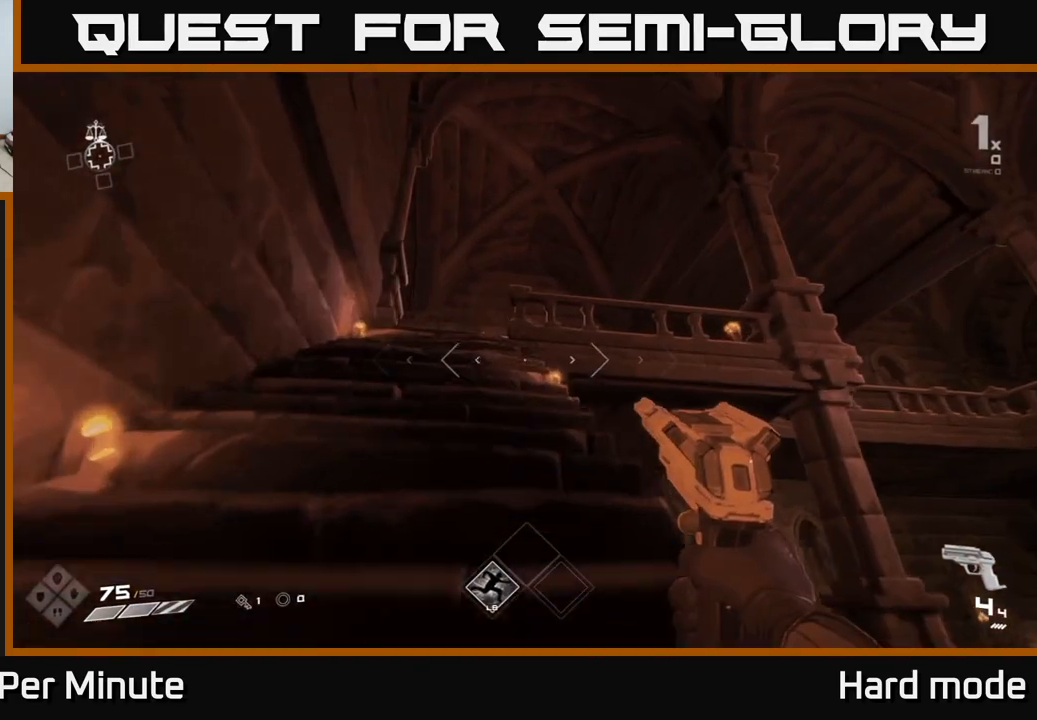
{"buttons": [], "left_stick": "up", "right_stick": "down-right", "events": [[400, "right_stick", "down-right"]]}
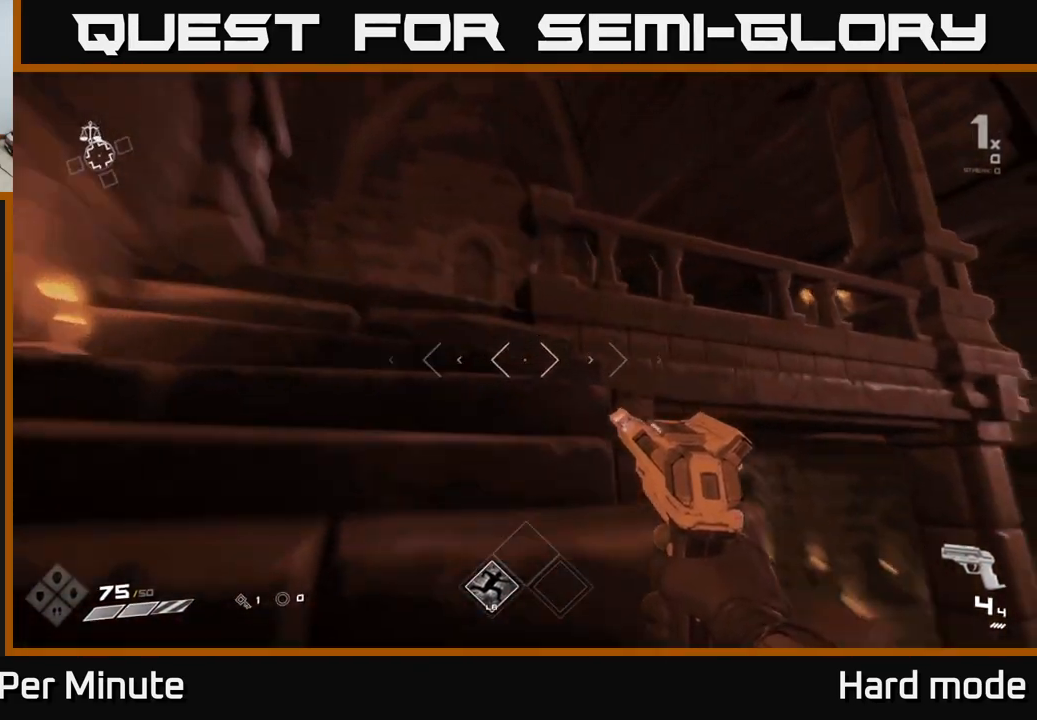
{"buttons": [], "left_stick": "center", "right_stick": "right", "events": [[83, "left_stick", "up-left"], [233, "right_stick", "center"], [283, "left_stick", "up"], [483, "right_stick", "right"], [500, "left_stick", "center"]]}
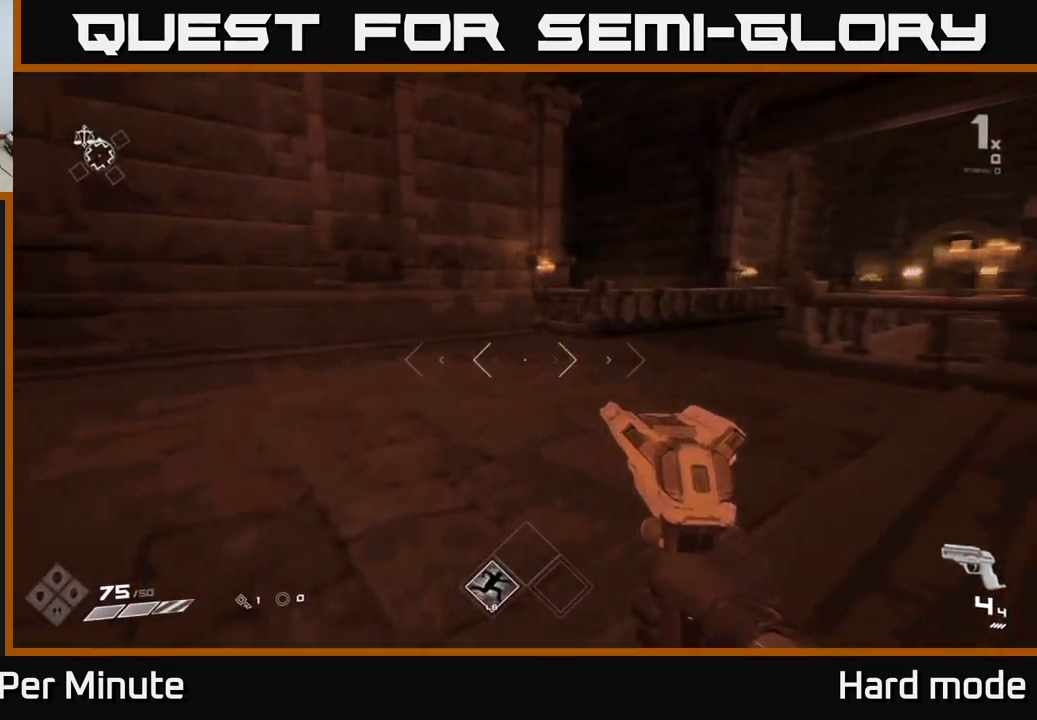
{"buttons": [], "left_stick": "up-right", "right_stick": "right", "events": [[150, "left_stick", "down"], [350, "left_stick", "right"], [467, "left_stick", "up-right"]]}
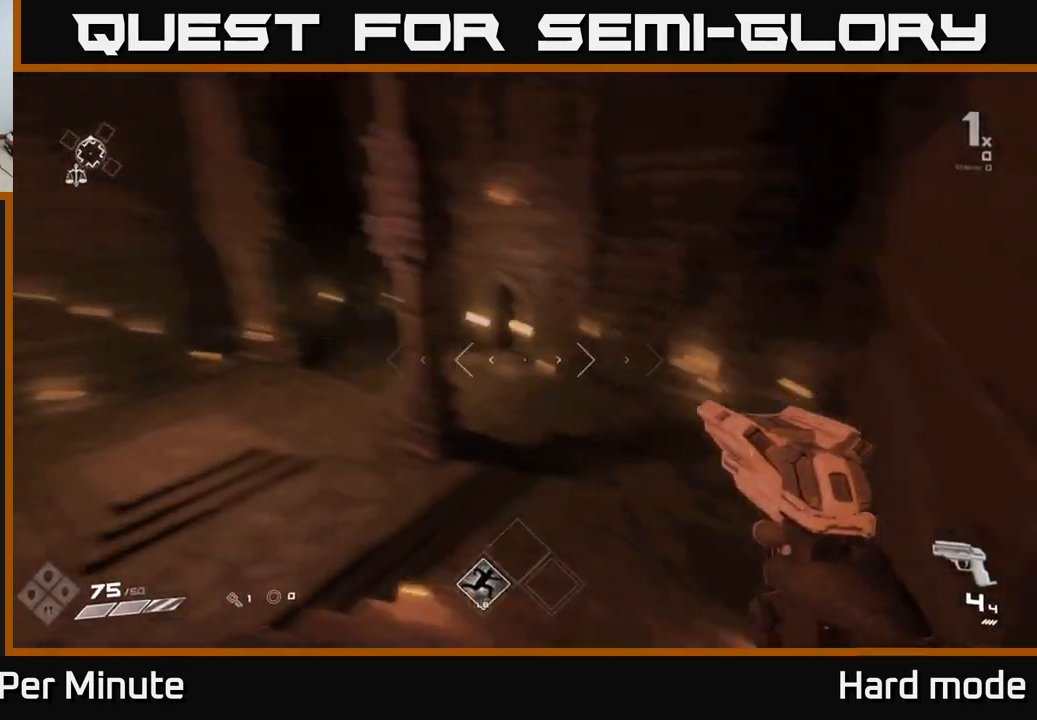
{"buttons": [], "left_stick": "up", "right_stick": "left", "events": [[133, "right_stick", "center"], [167, "left_stick", "up"], [467, "right_stick", "left"]]}
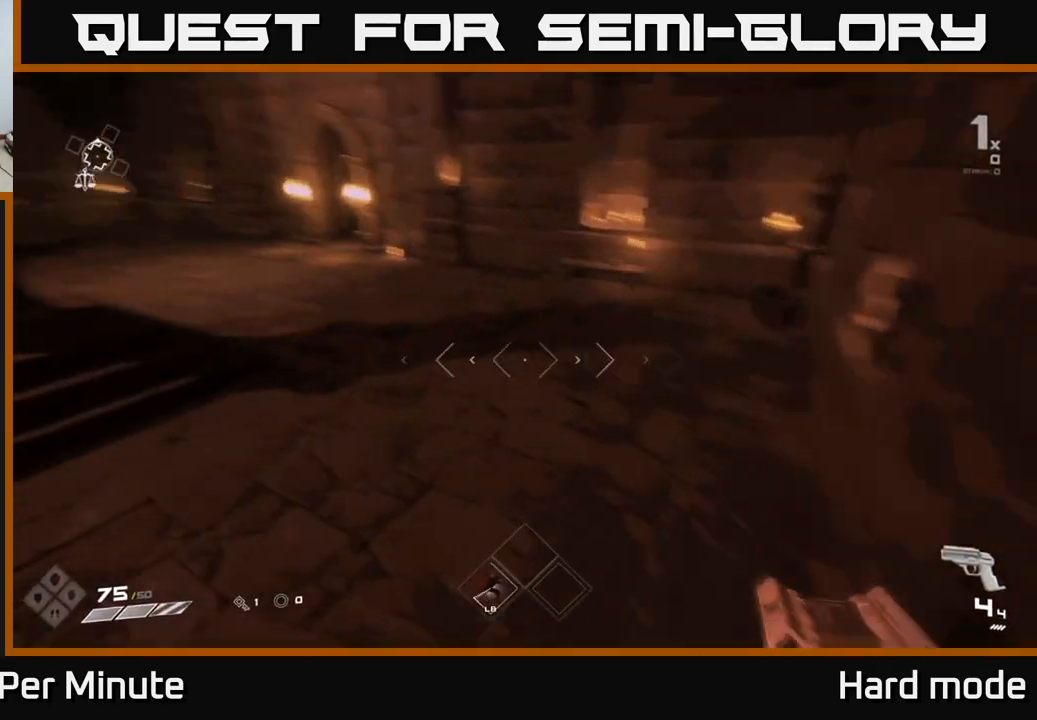
{"buttons": [], "left_stick": "up", "right_stick": "center", "events": [[167, "right_stick", "center"]]}
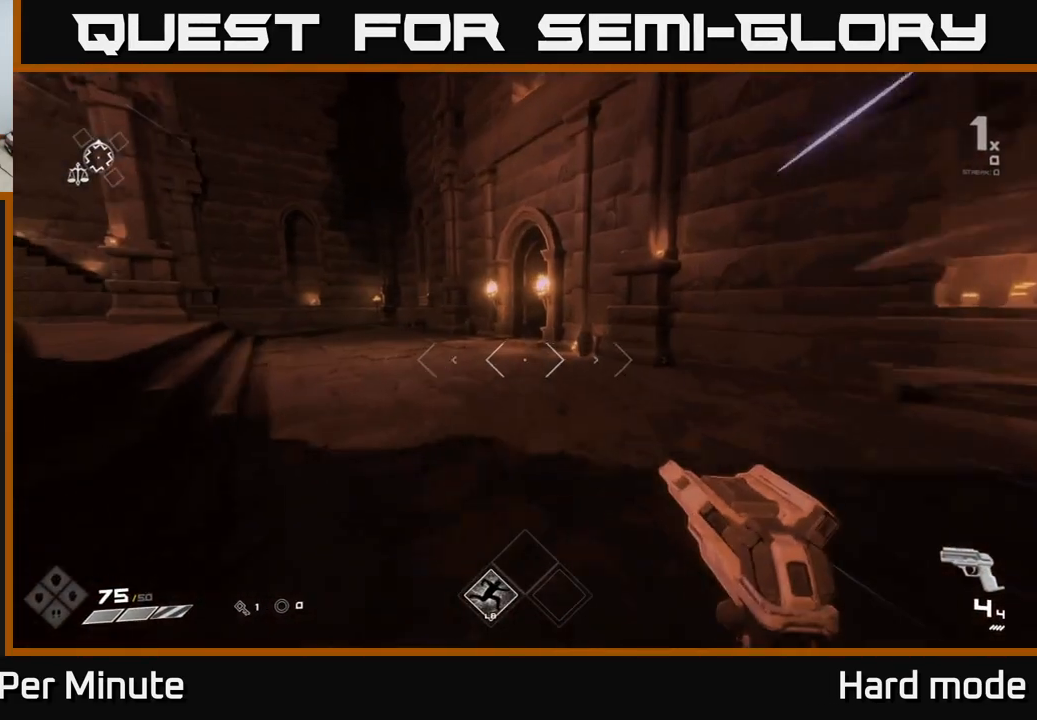
{"buttons": [], "left_stick": "up-left", "right_stick": "center", "events": [[417, "left_stick", "up-left"]]}
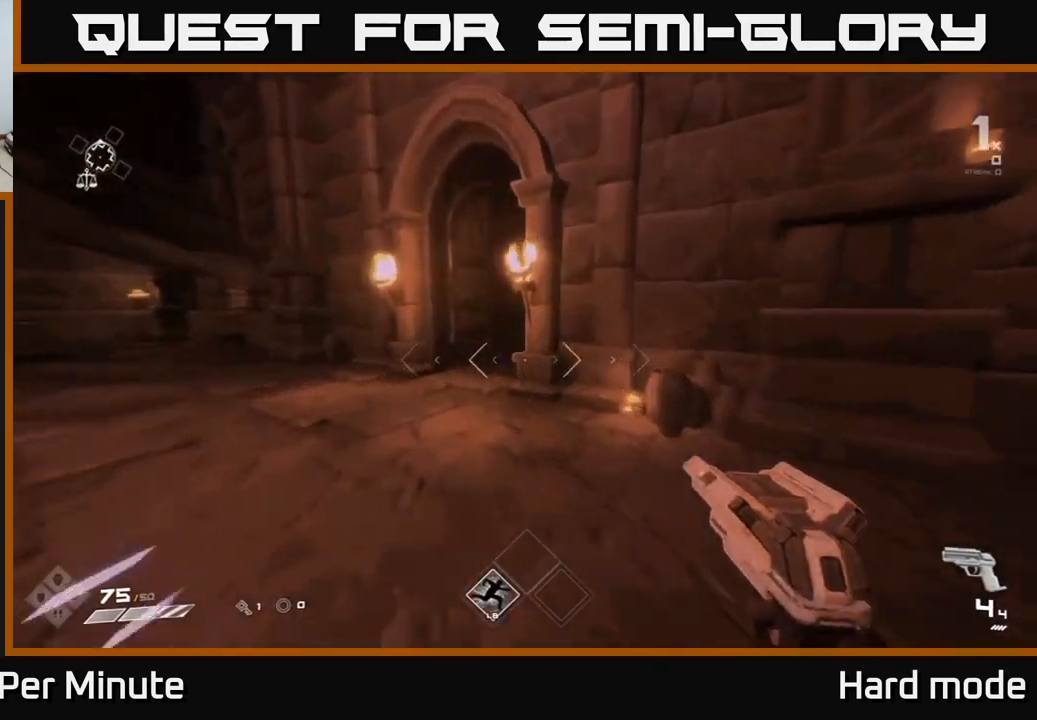
{"buttons": [], "left_stick": "up", "right_stick": "center", "events": [[183, "left_stick", "up"]]}